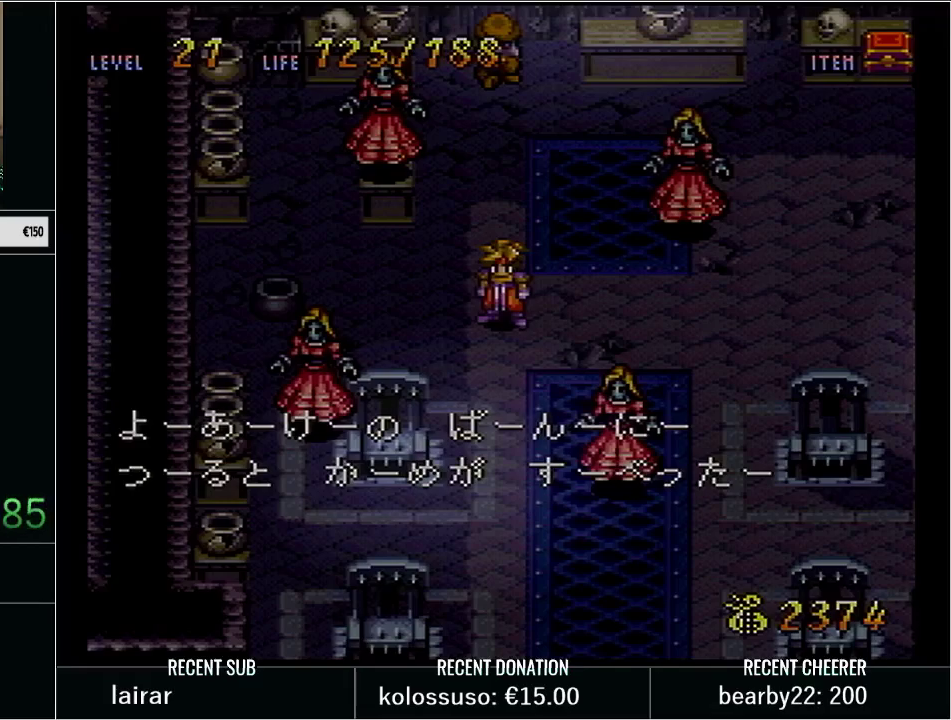
Gameplay with a controller (Nintendo layout); each line is a JSON object with the inputs held at the frame after it. "events" lists button and stick changes between this image and that frame as [ms after this image, input, new state], when the widget could be followed in between. Not read: L3 R3 START.
{"buttons": ["R1"], "events": [[350, "R1", "down"]]}
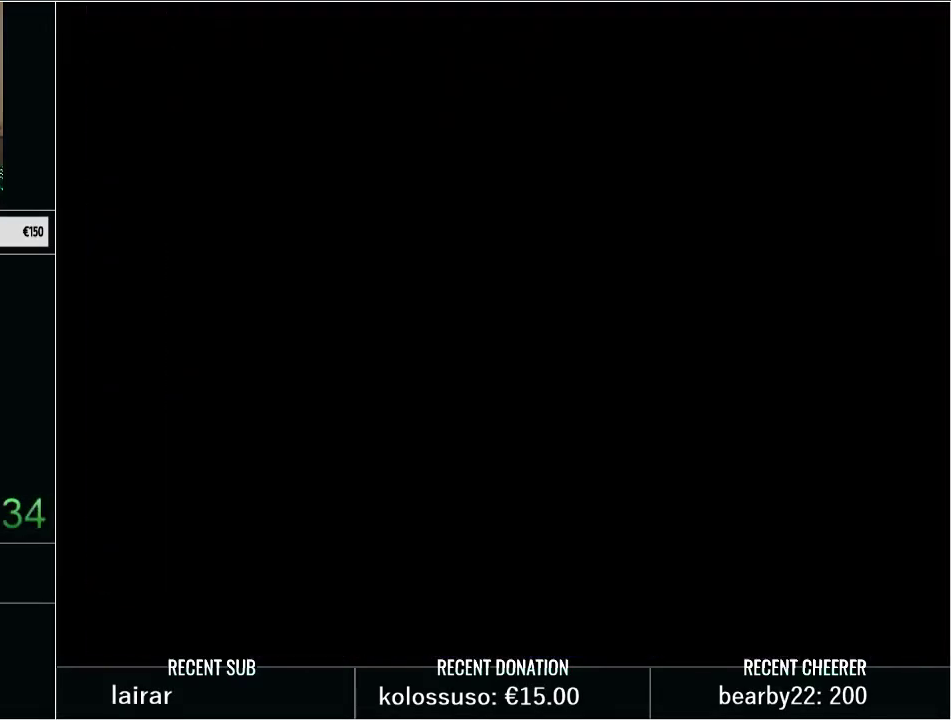
{"buttons": [], "events": [[33, "R1", "up"]]}
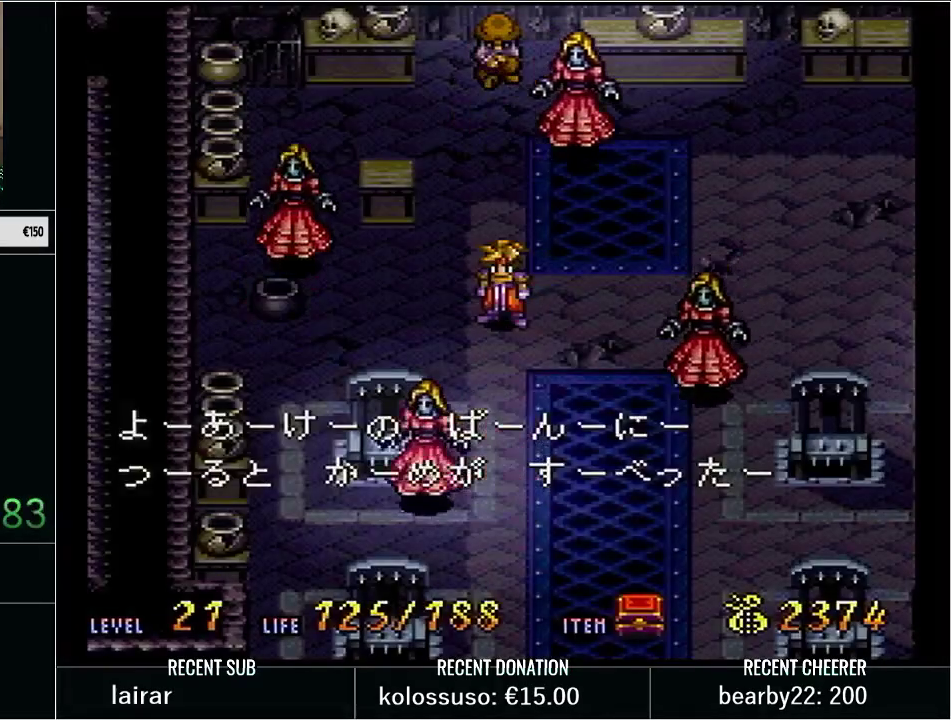
{"buttons": [], "events": [[100, "SELECT", "down"], [283, "SELECT", "up"]]}
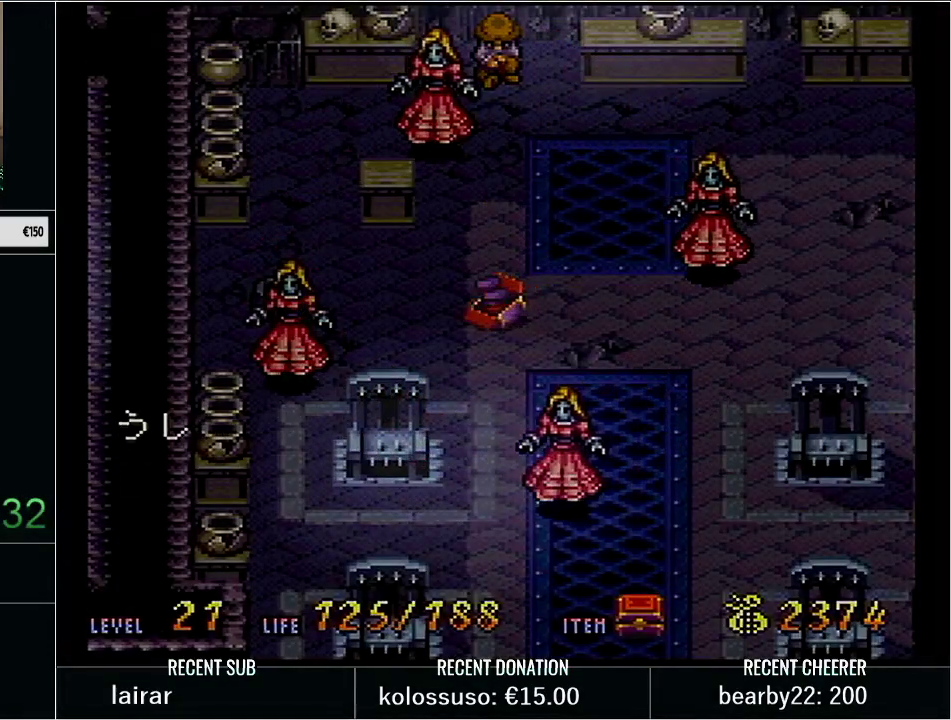
{"buttons": ["SELECT"], "events": [[283, "SELECT", "down"], [450, "SELECT", "up"], [500, "SELECT", "down"]]}
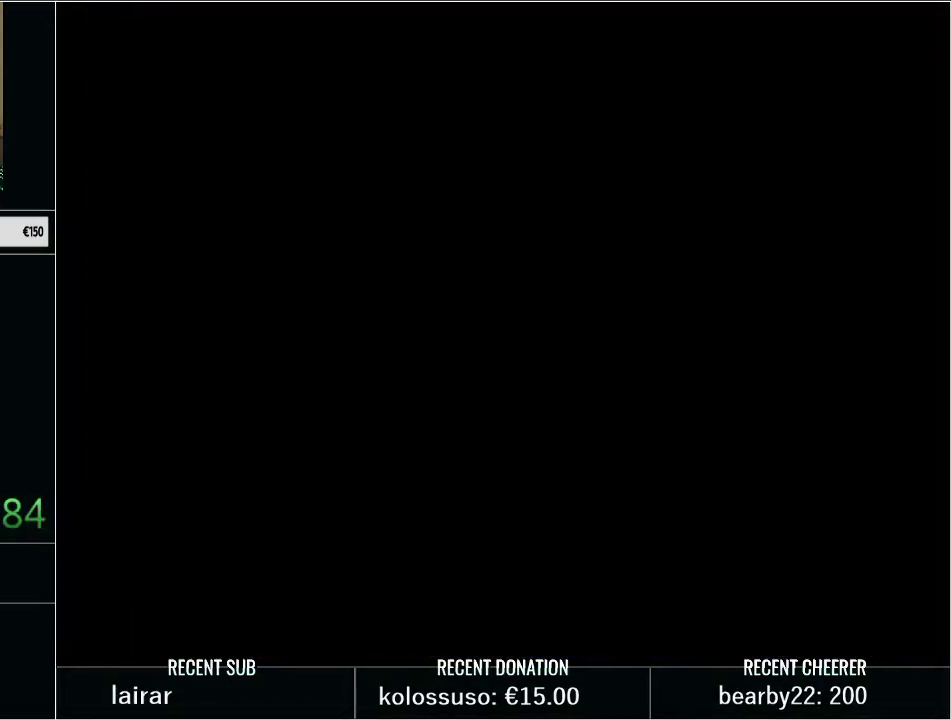
{"buttons": [], "events": [[133, "SELECT", "up"], [200, "SELECT", "down"], [283, "SELECT", "up"], [350, "SELECT", "down"], [467, "SELECT", "up"]]}
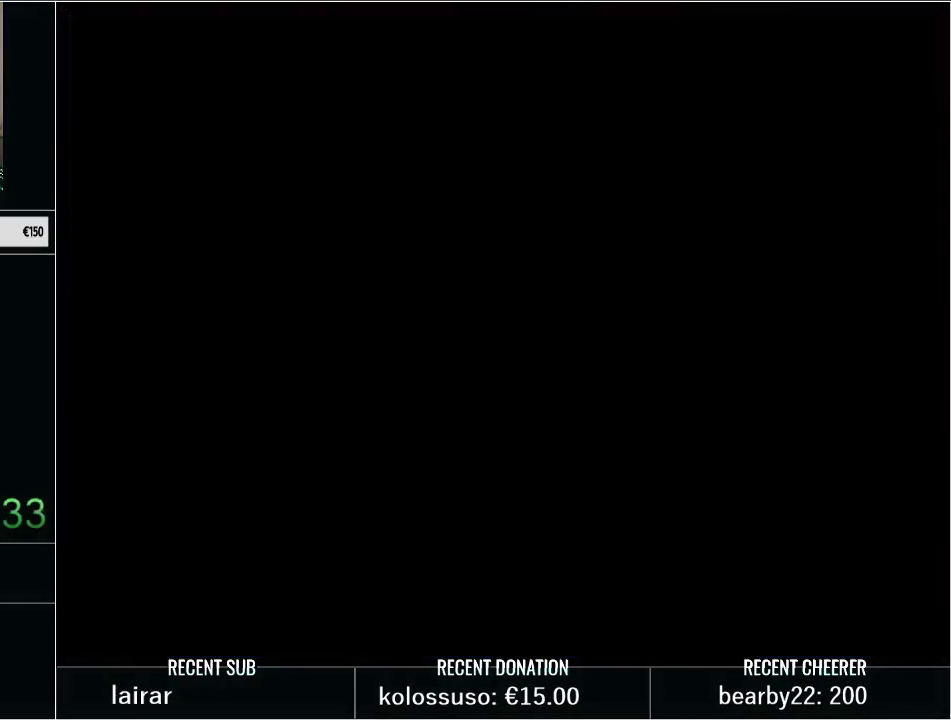
{"buttons": [], "events": [[33, "SELECT", "down"], [167, "SELECT", "up"]]}
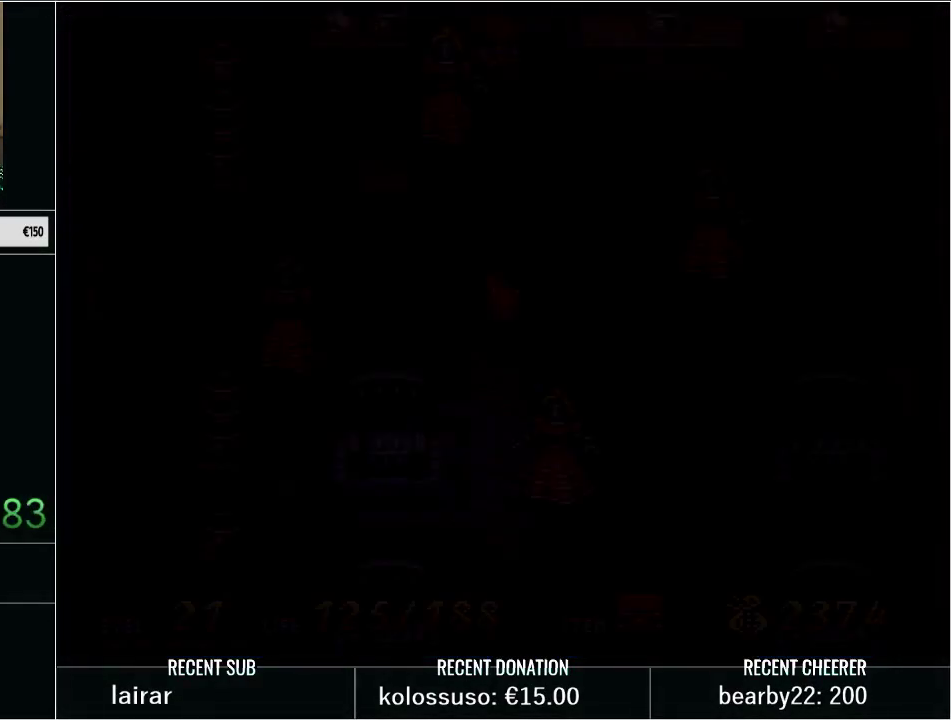
{"buttons": [], "events": []}
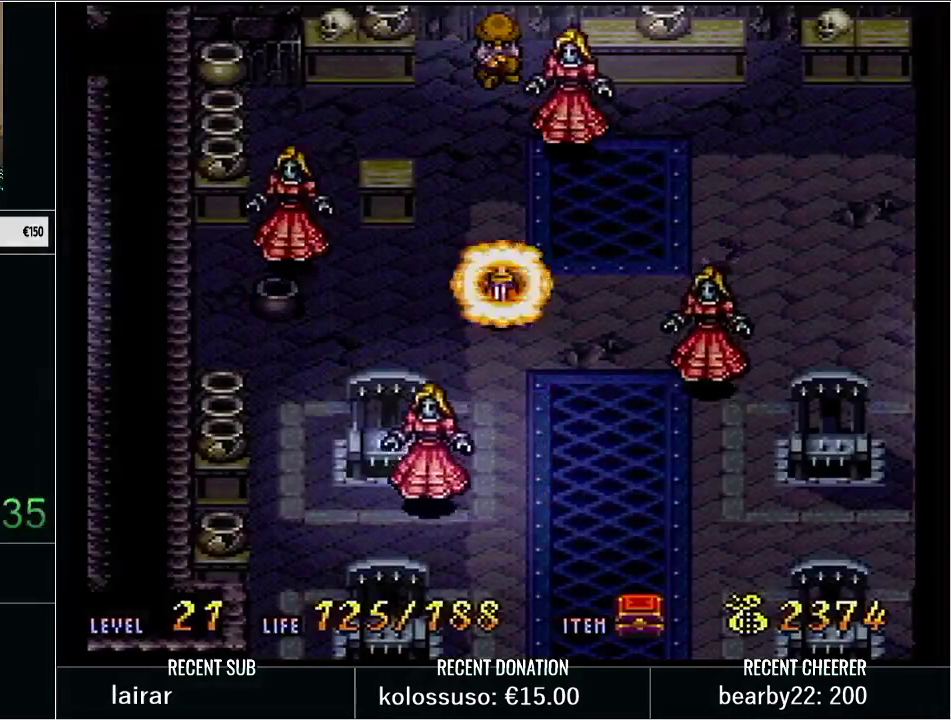
{"buttons": [], "events": []}
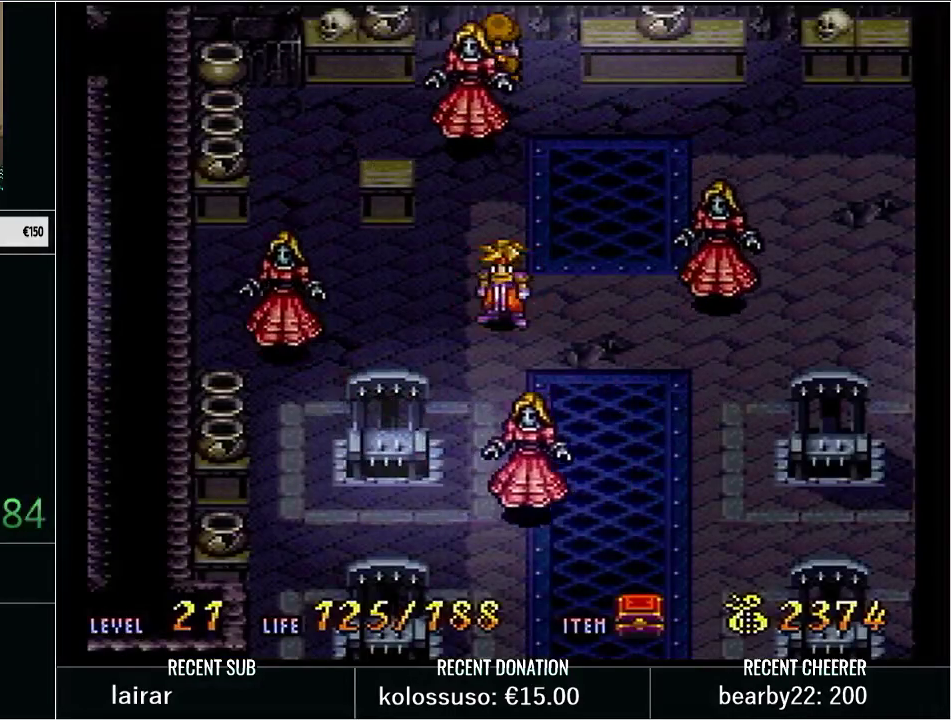
{"buttons": [], "events": []}
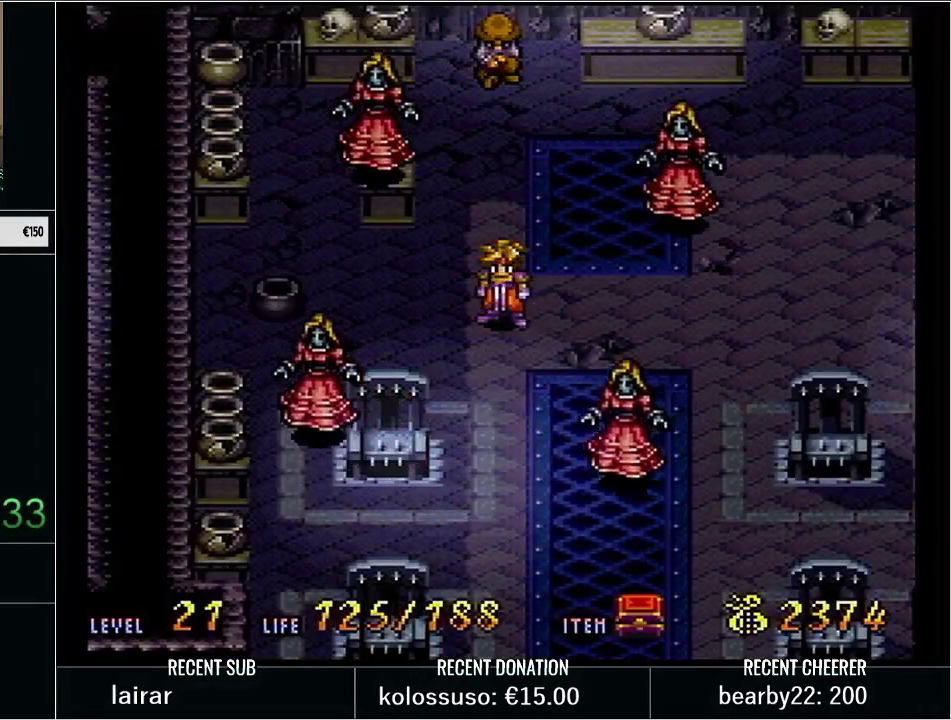
{"buttons": [], "events": []}
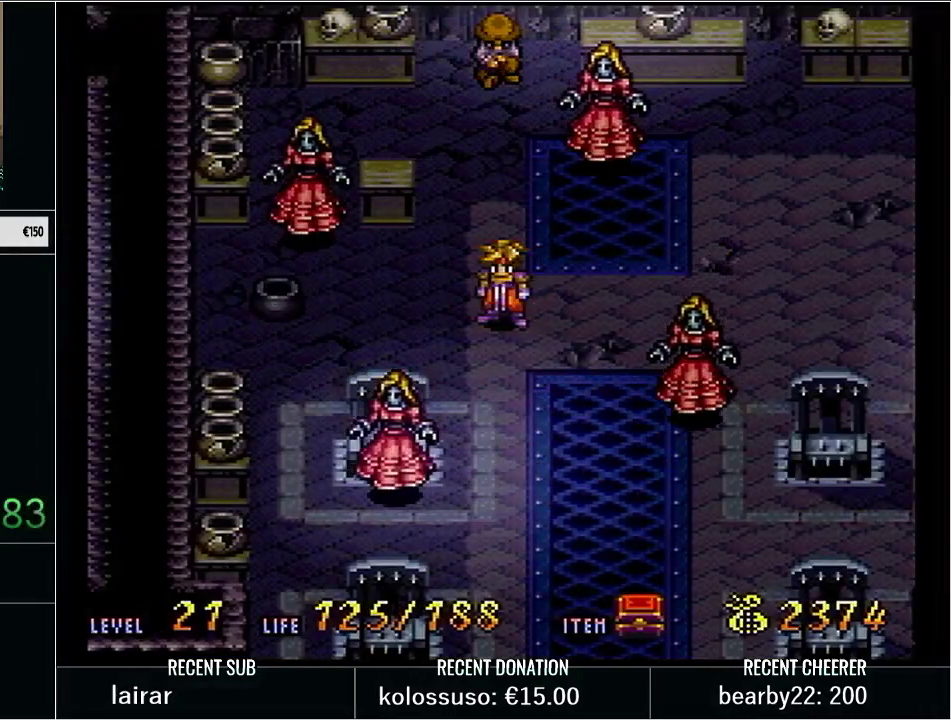
{"buttons": [], "events": []}
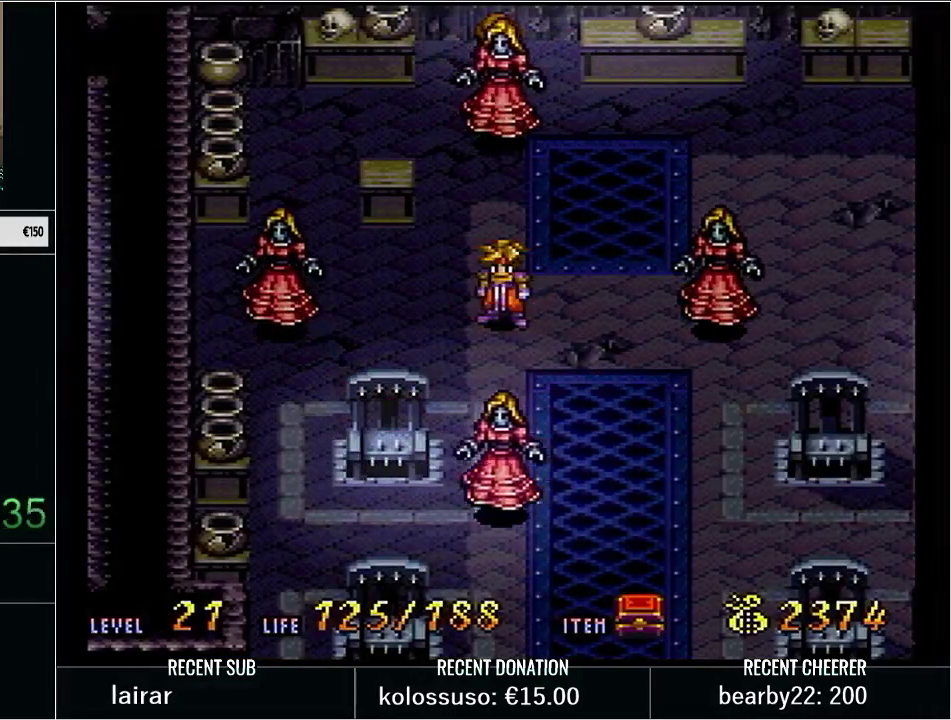
{"buttons": [], "events": []}
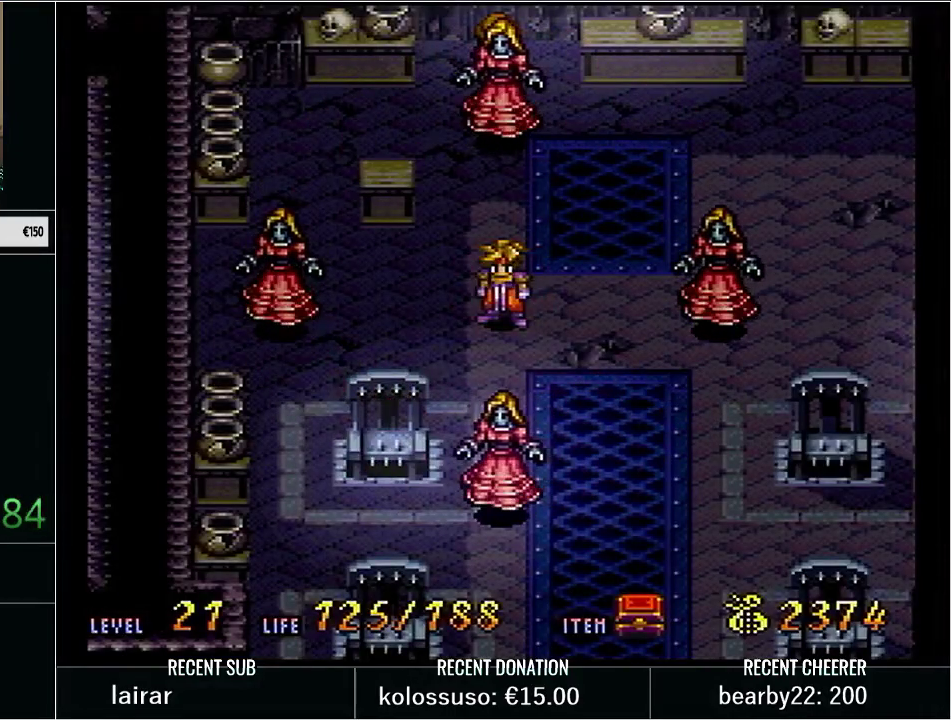
{"buttons": [], "events": []}
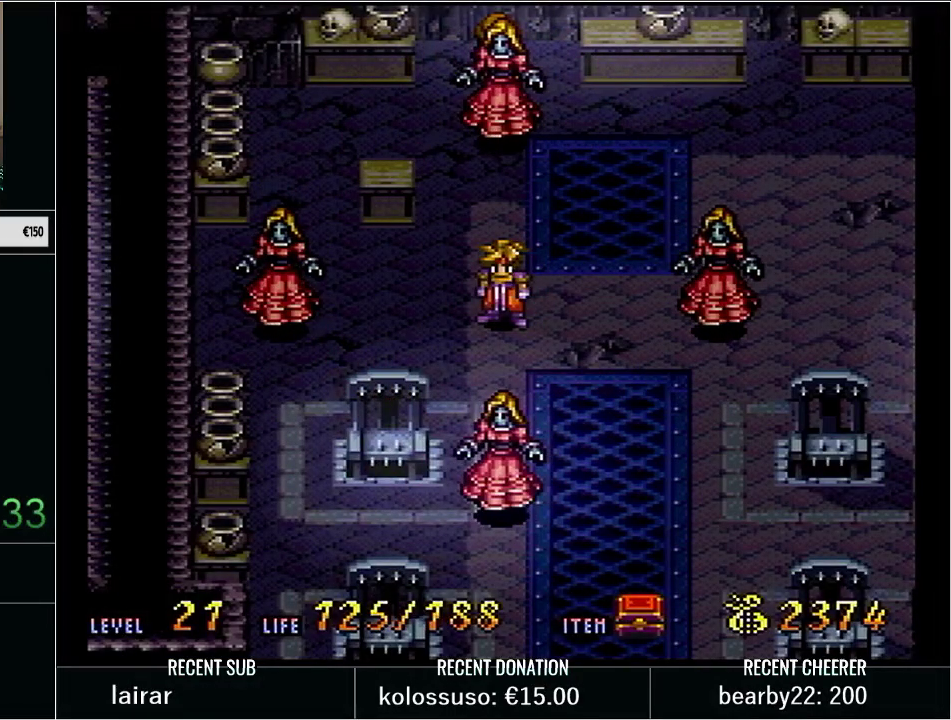
{"buttons": [], "events": []}
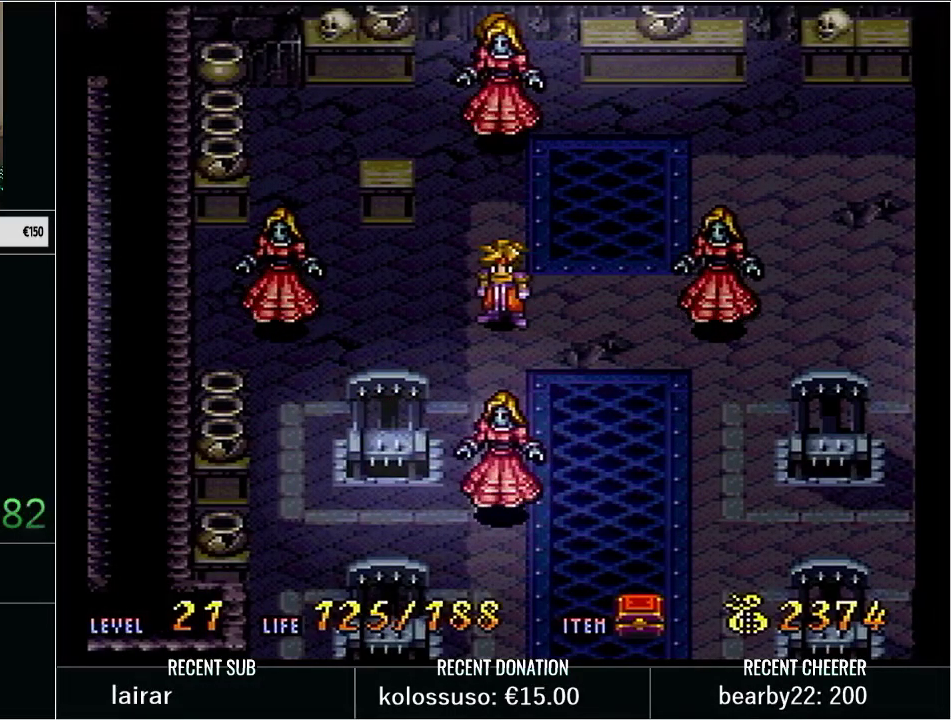
{"buttons": [], "events": []}
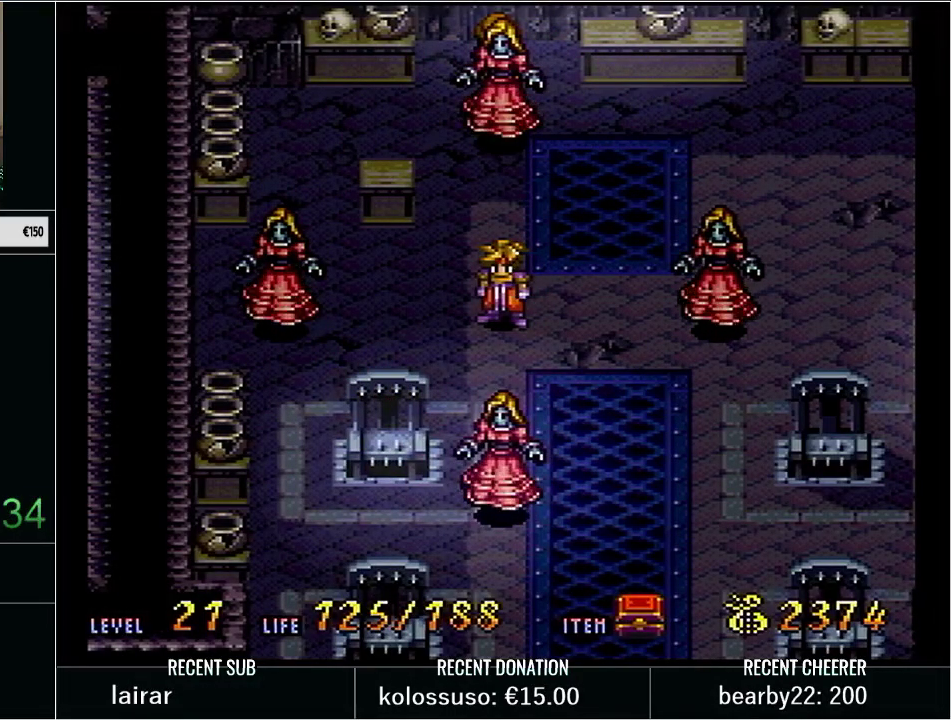
{"buttons": [], "events": [[83, "L1", "down"], [200, "L1", "up"]]}
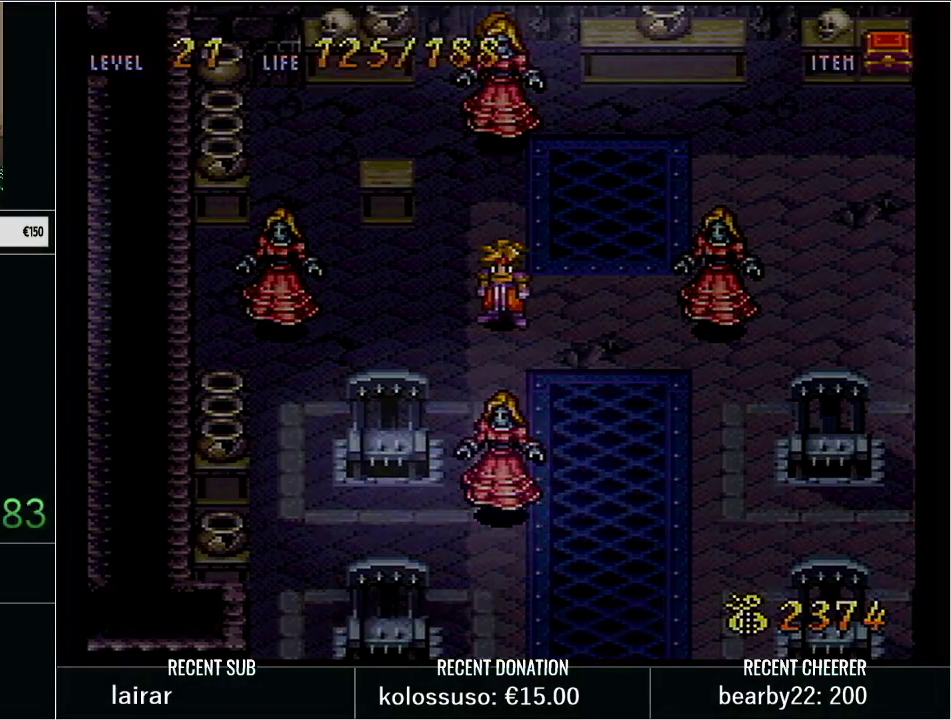
{"buttons": ["DPAD_DOWN"], "events": [[450, "DPAD_DOWN", "down"]]}
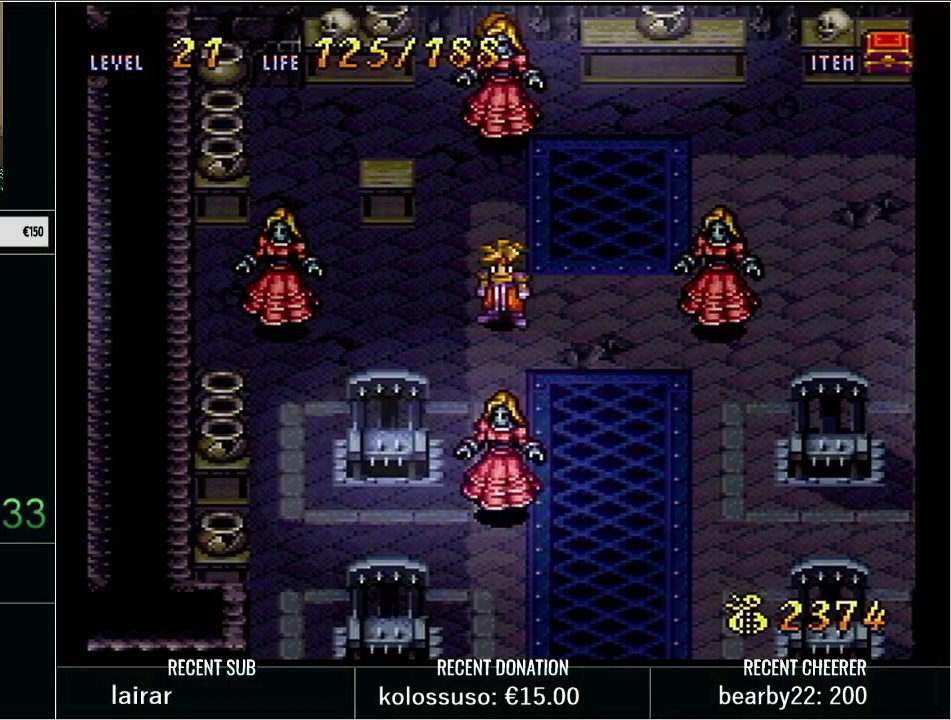
{"buttons": [], "events": [[67, "DPAD_DOWN", "up"], [283, "DPAD_UP", "down"], [383, "DPAD_UP", "up"]]}
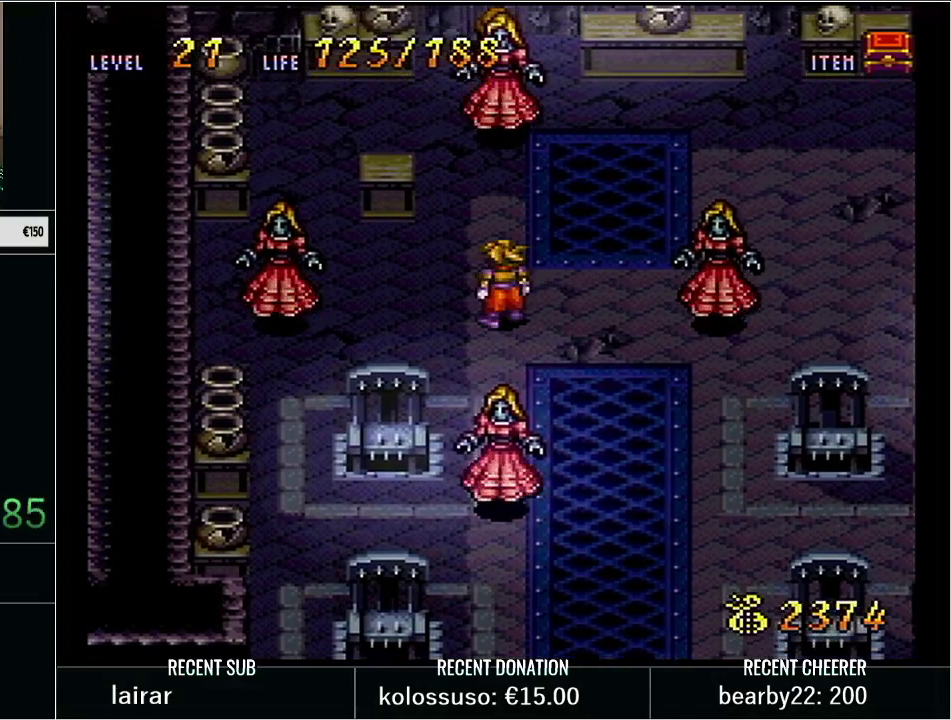
{"buttons": [], "events": []}
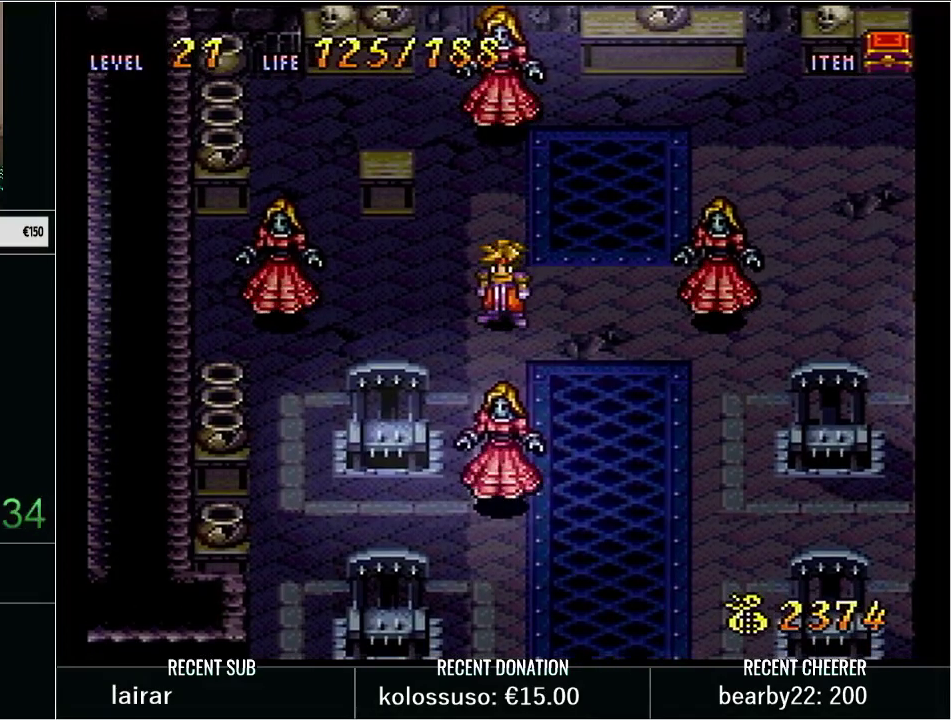
{"buttons": [], "events": [[50, "L1", "down"], [167, "L1", "up"]]}